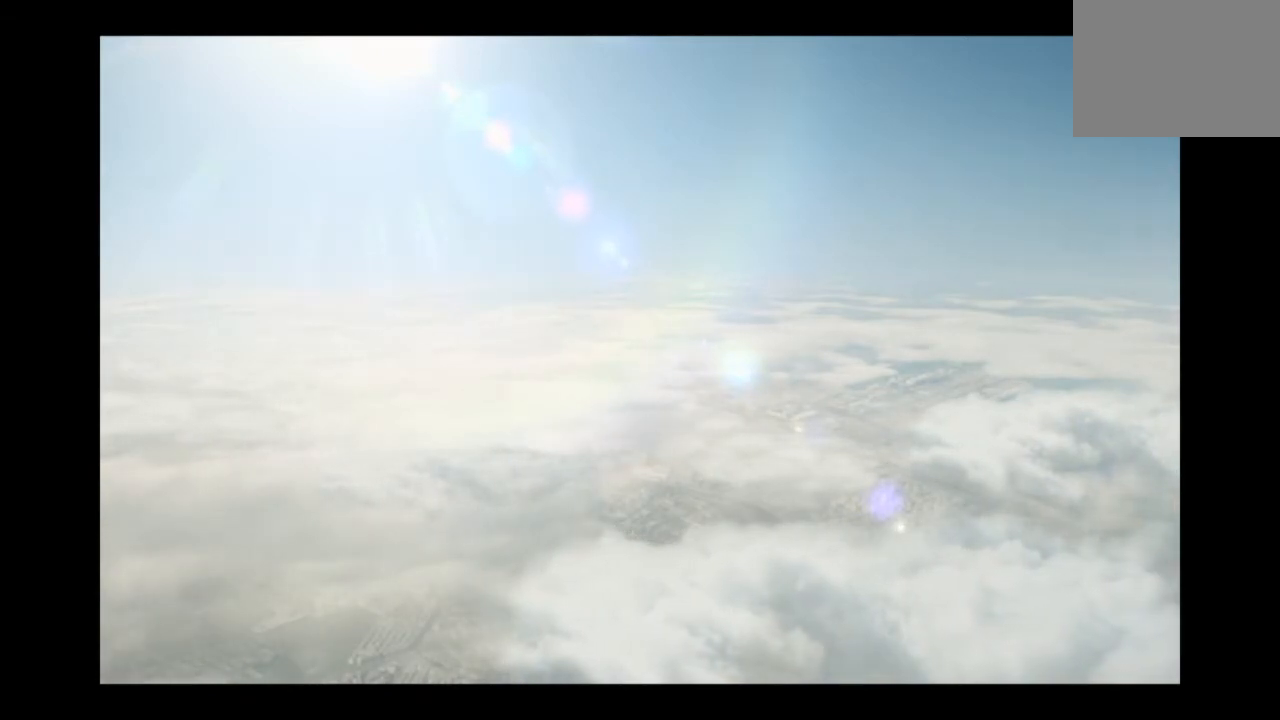
Gameplay with a controller (PlayStation layout); each line is a JSON object with the inputs held at the frame after it. "events" lists button and stick changes between this image and that frame as [ms after this image, input, new state], when the widget could be followed in between.
{"buttons": [], "left_stick": "down-right", "right_stick": "center", "events": [[501, "left_stick", "down-right"]]}
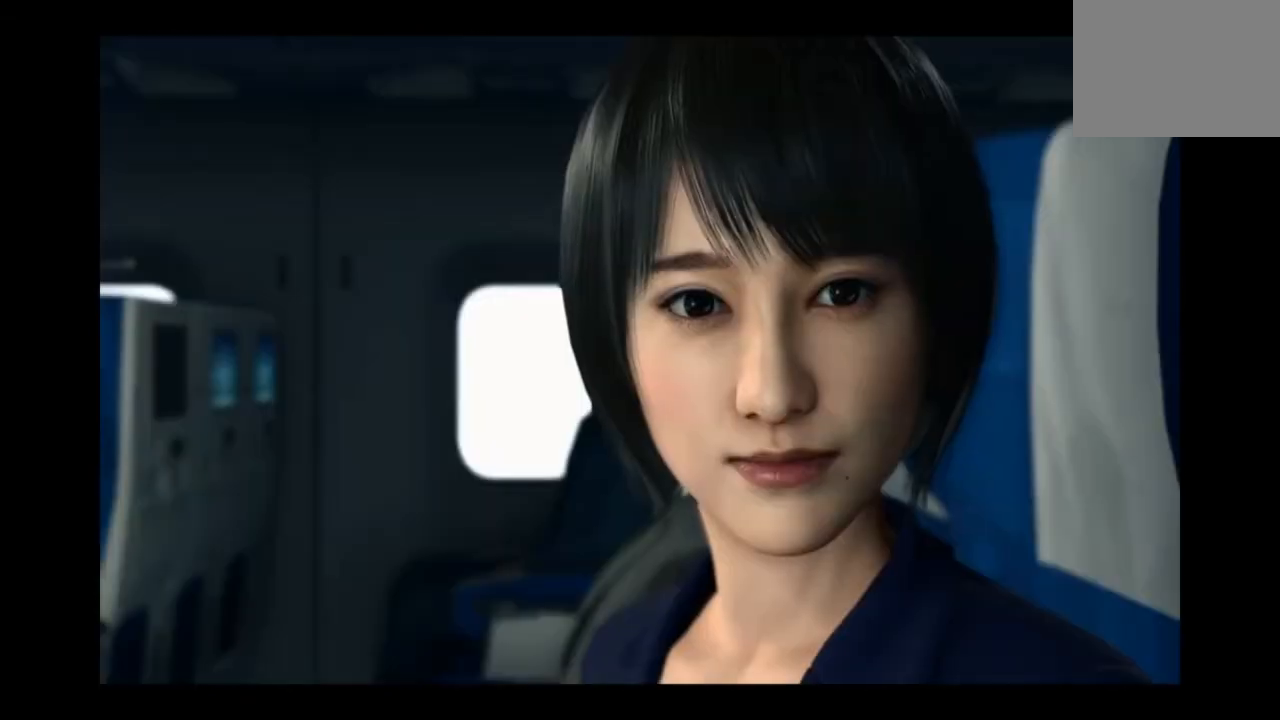
{"buttons": [], "left_stick": "down-right", "right_stick": "center", "events": []}
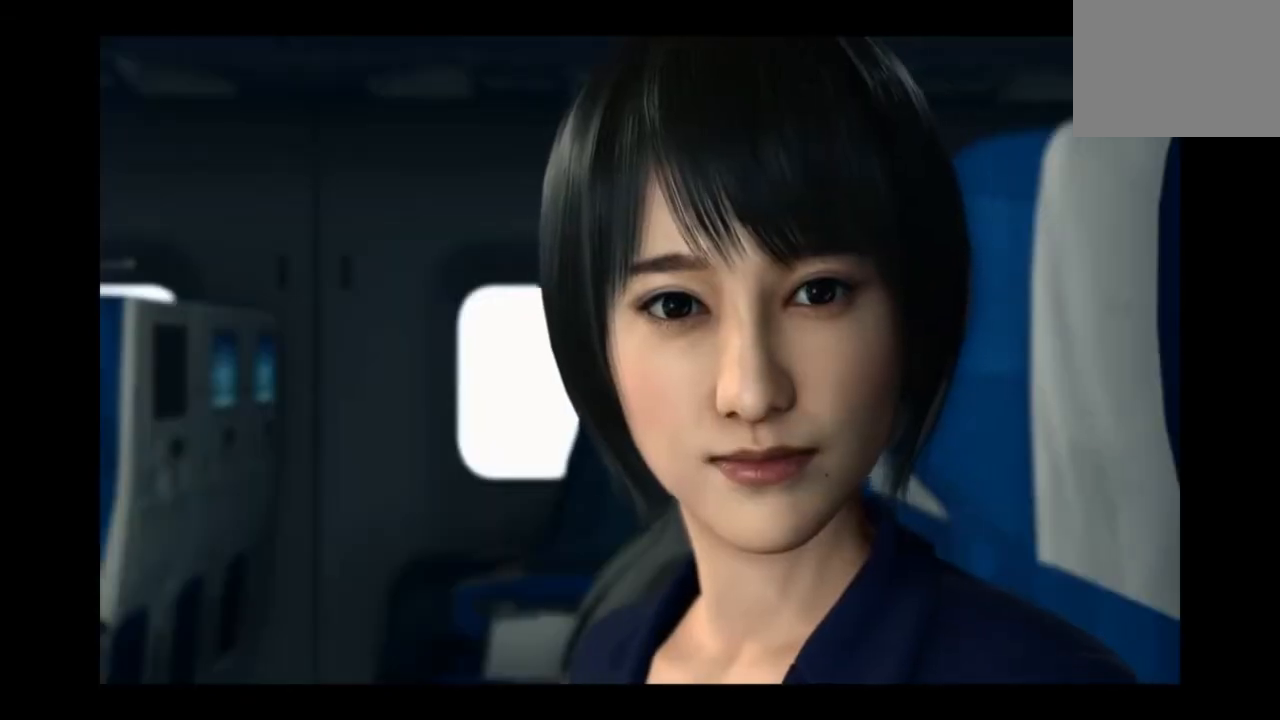
{"buttons": [], "left_stick": "down-right", "right_stick": "center", "events": []}
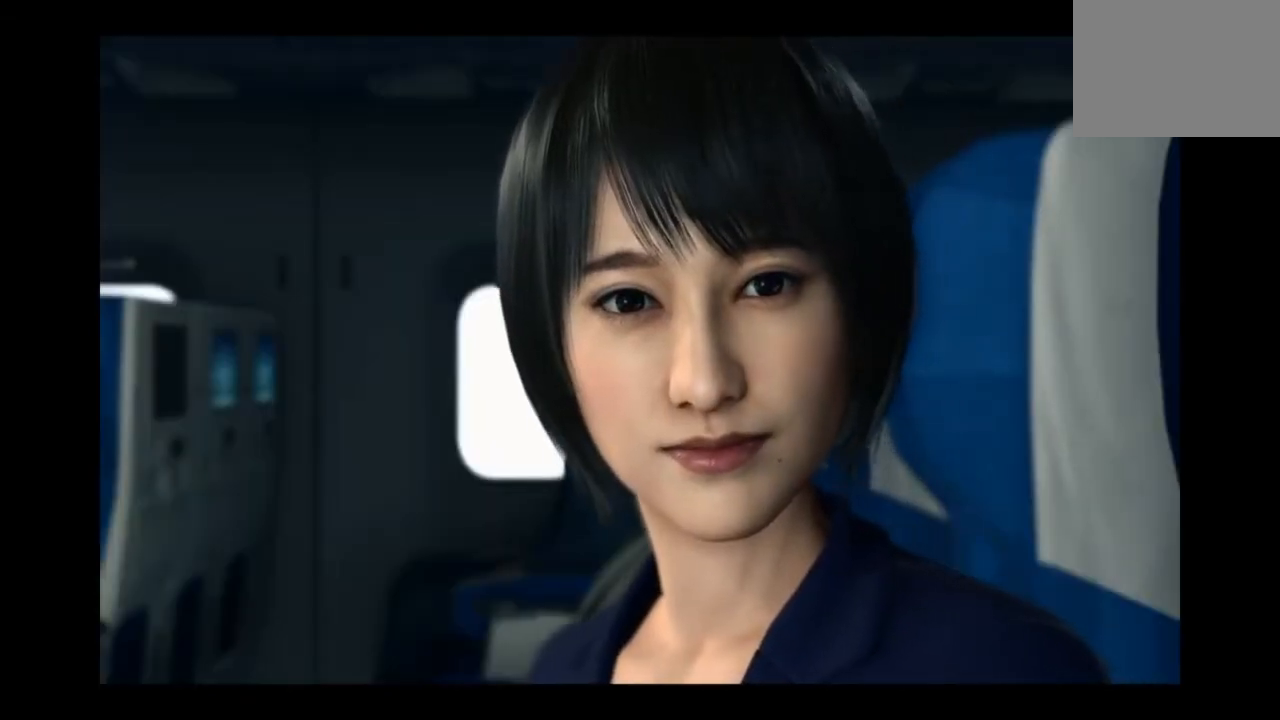
{"buttons": [], "left_stick": "center", "right_stick": "center", "events": [[292, "left_stick", "center"]]}
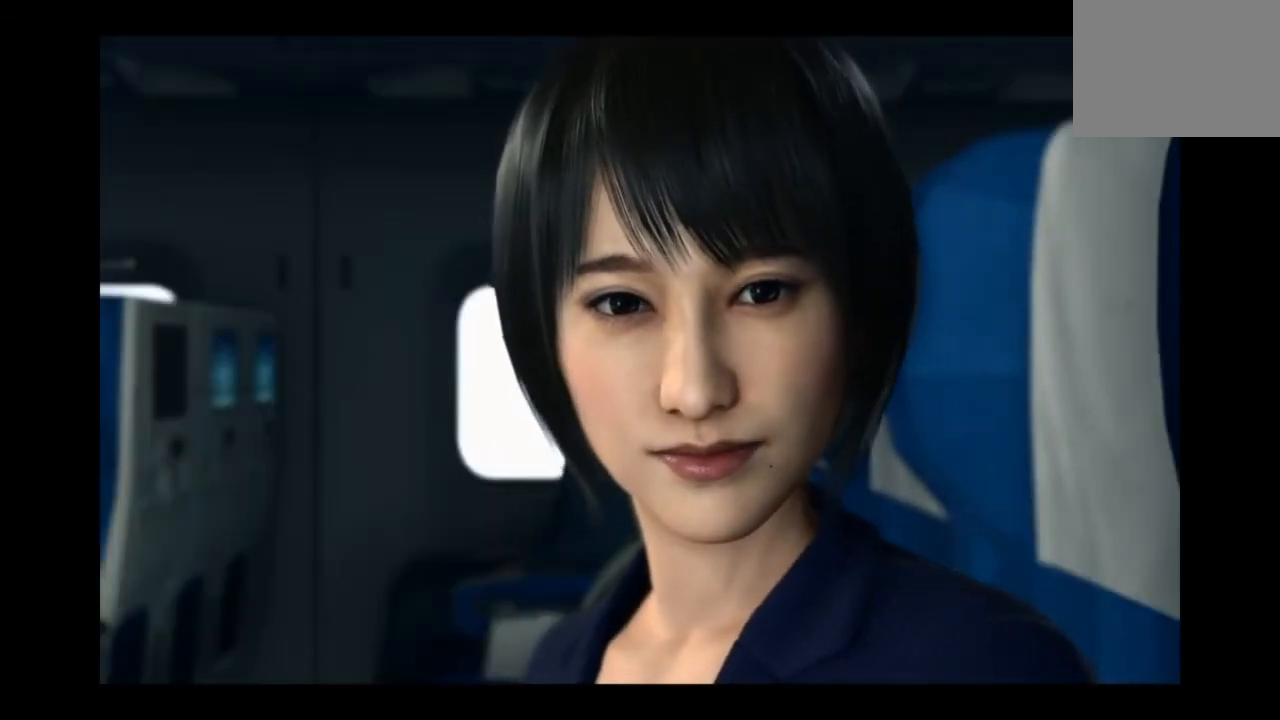
{"buttons": [], "left_stick": "center", "right_stick": "center", "events": []}
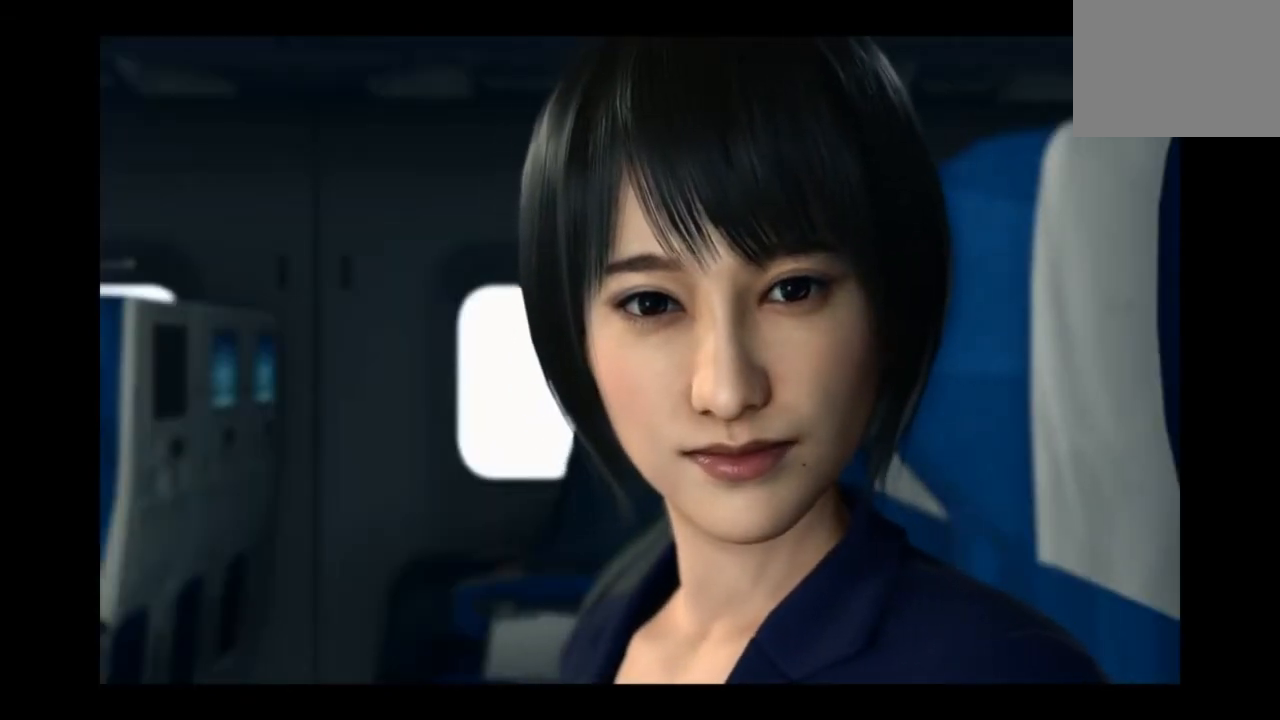
{"buttons": [], "left_stick": "center", "right_stick": "center", "events": []}
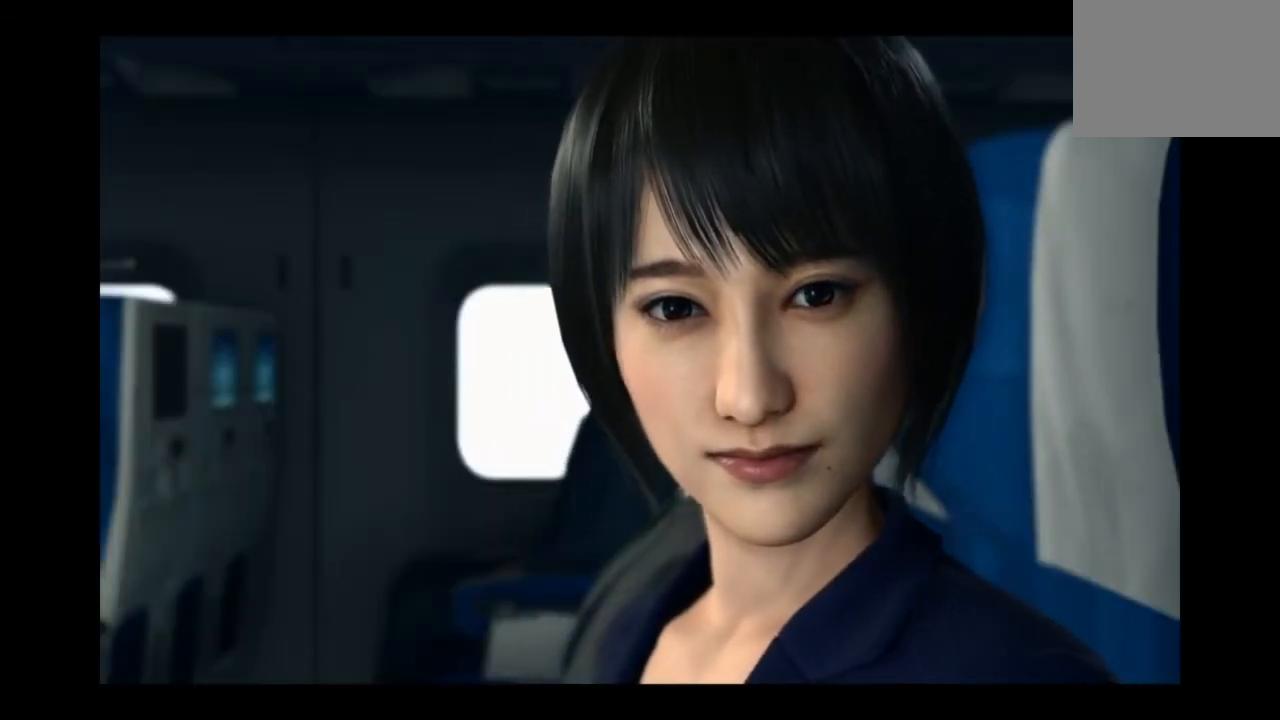
{"buttons": [], "left_stick": "center", "right_stick": "center", "events": []}
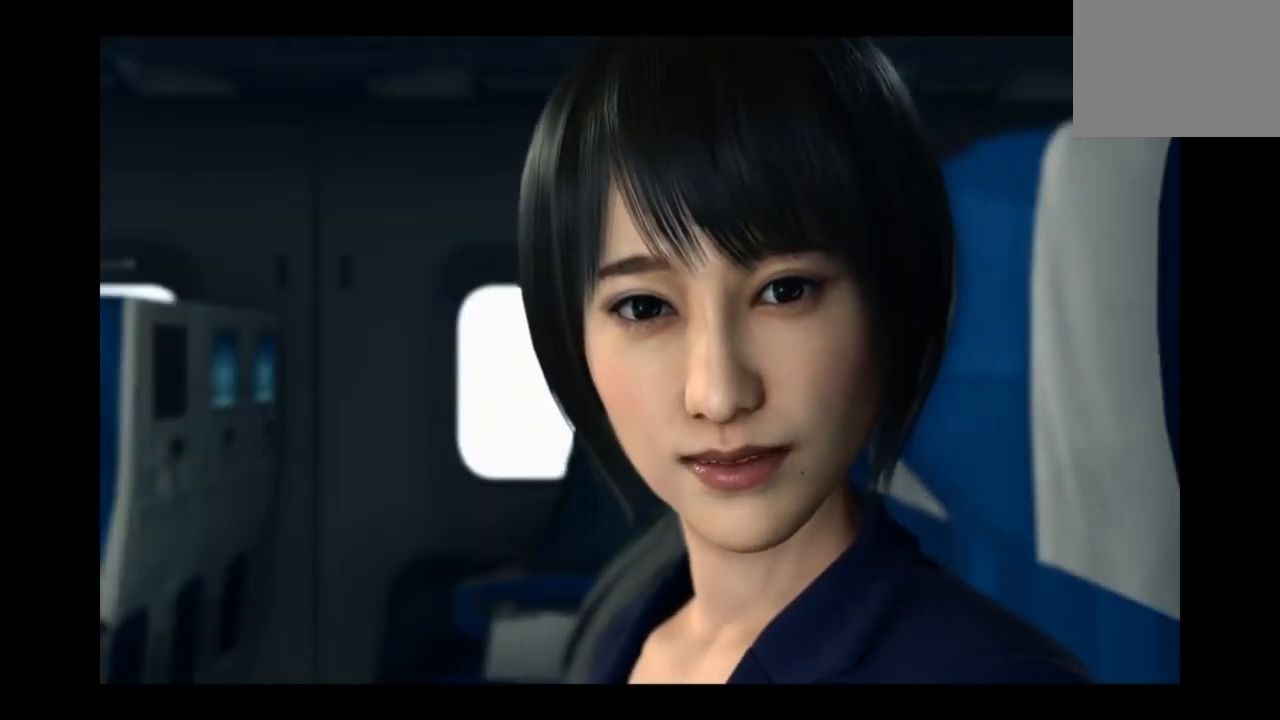
{"buttons": [], "left_stick": "down-right", "right_stick": "center", "events": [[292, "left_stick", "down-right"]]}
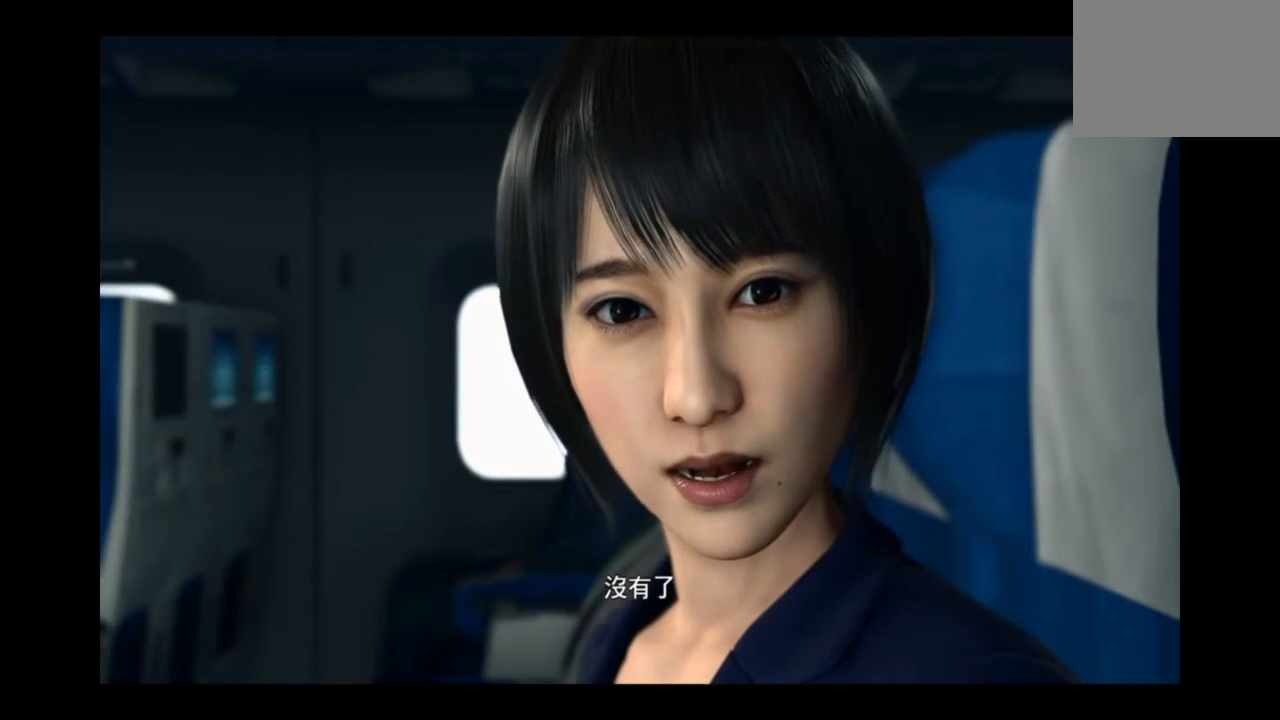
{"buttons": [], "left_stick": "down-right", "right_stick": "center", "events": []}
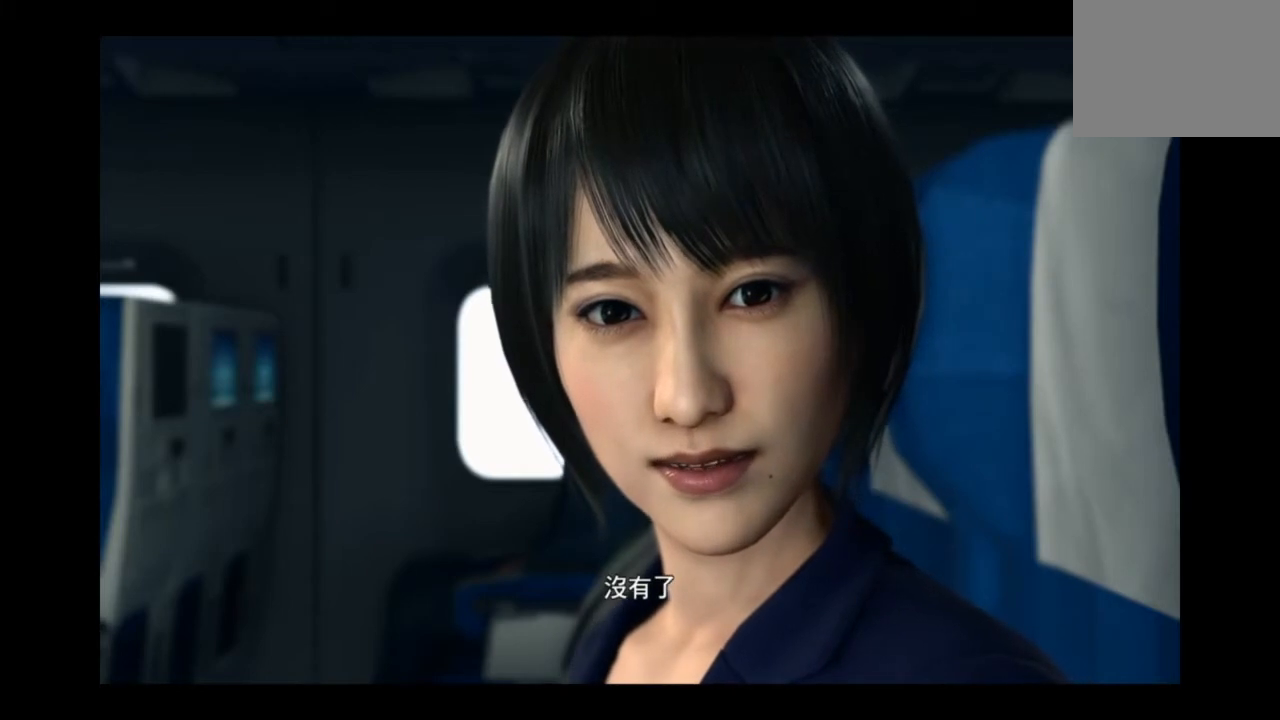
{"buttons": [], "left_stick": "down-right", "right_stick": "center", "events": []}
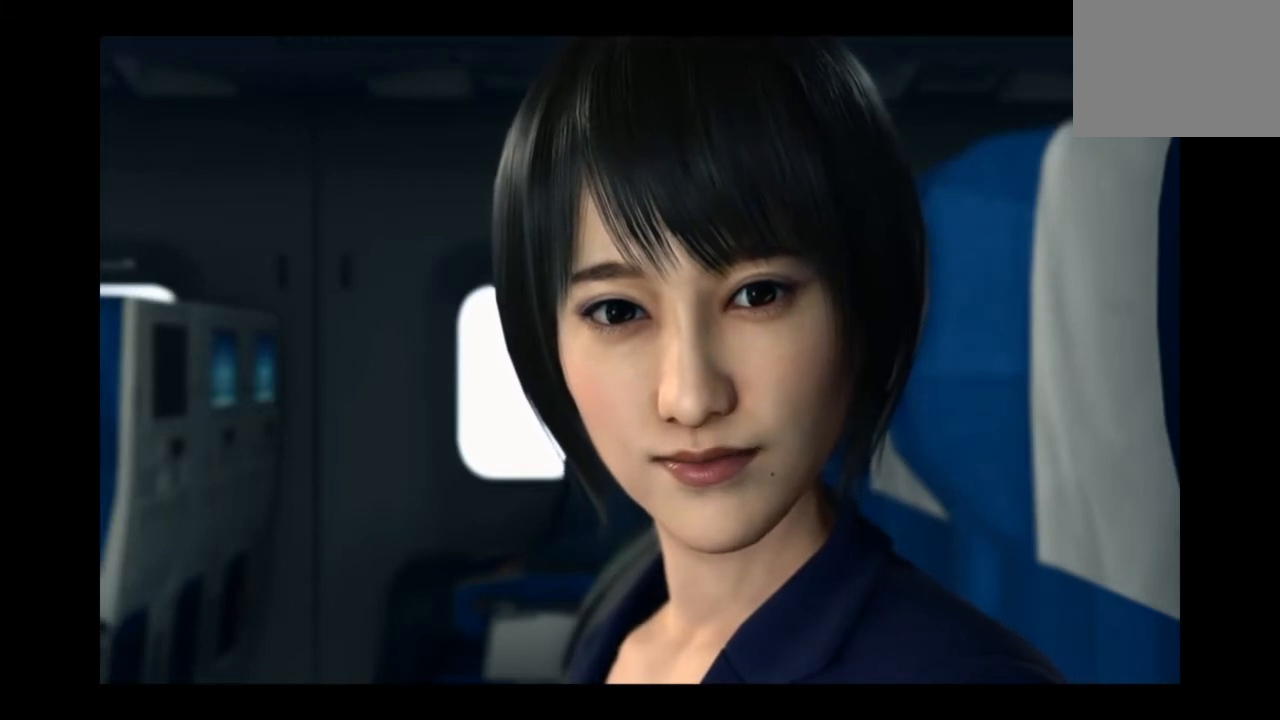
{"buttons": [], "left_stick": "down-right", "right_stick": "center", "events": []}
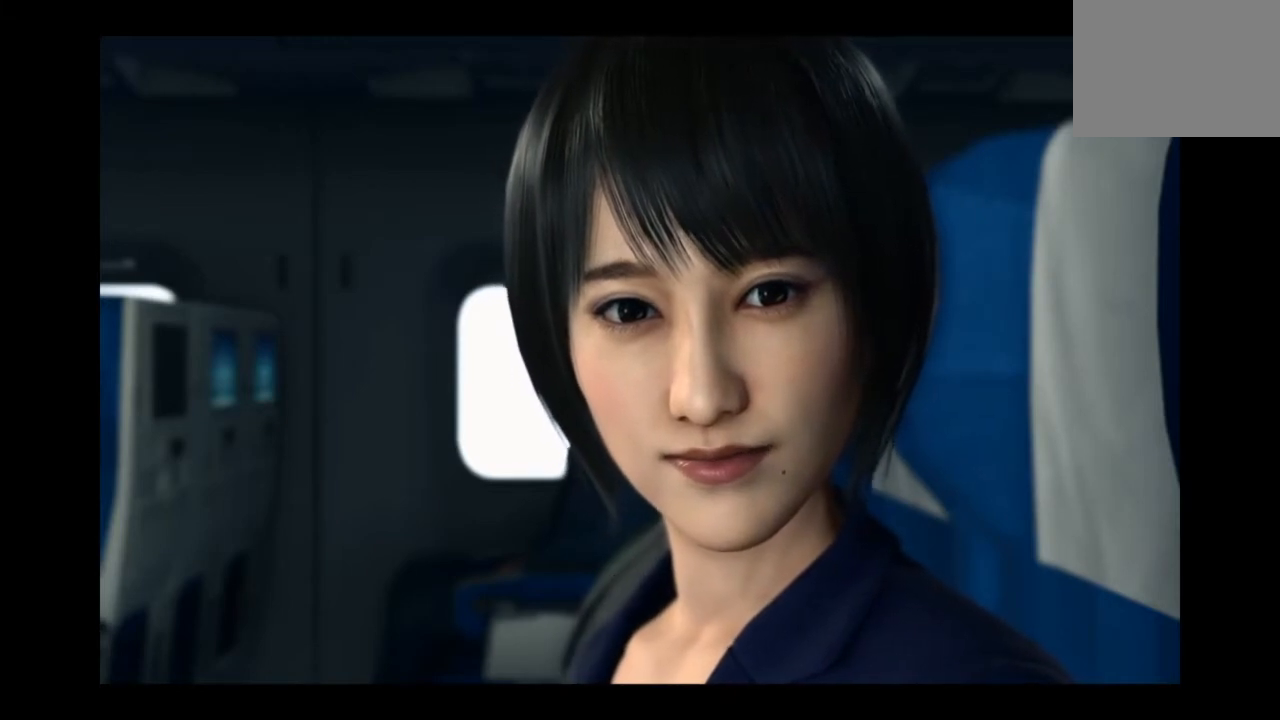
{"buttons": [], "left_stick": "down-right", "right_stick": "center", "events": []}
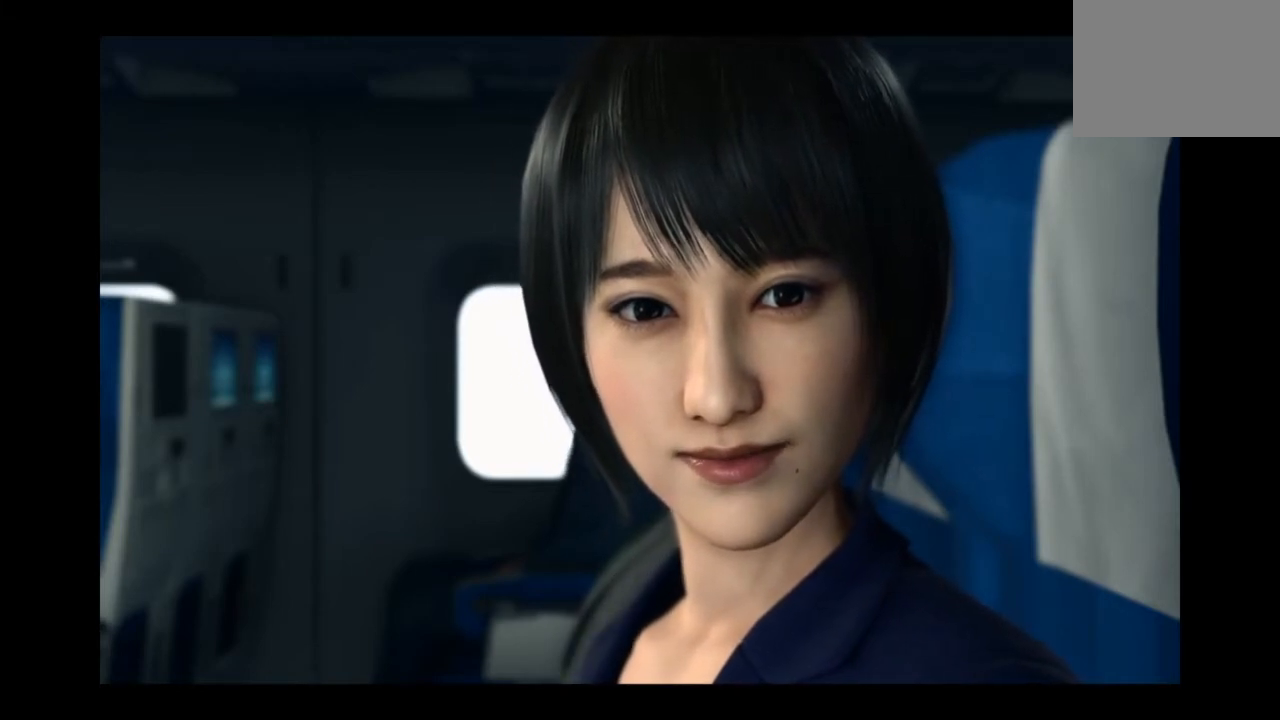
{"buttons": [], "left_stick": "down-right", "right_stick": "center", "events": []}
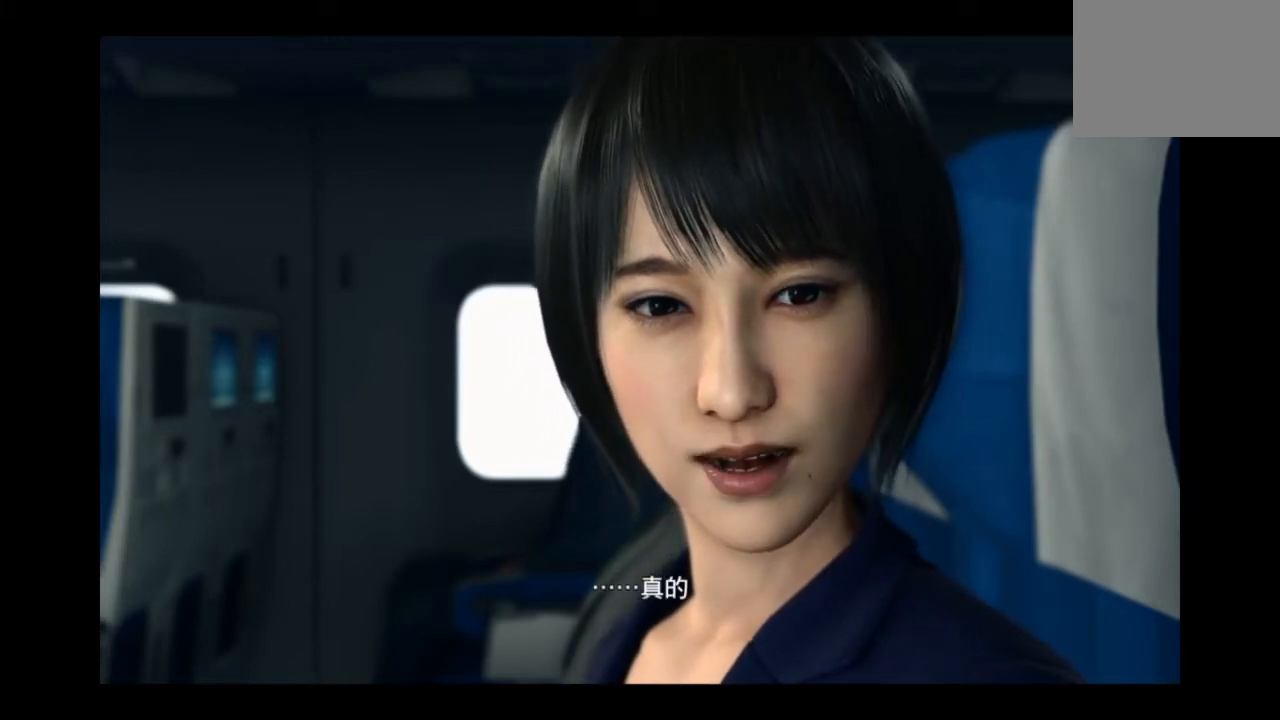
{"buttons": [], "left_stick": "down-right", "right_stick": "center", "events": []}
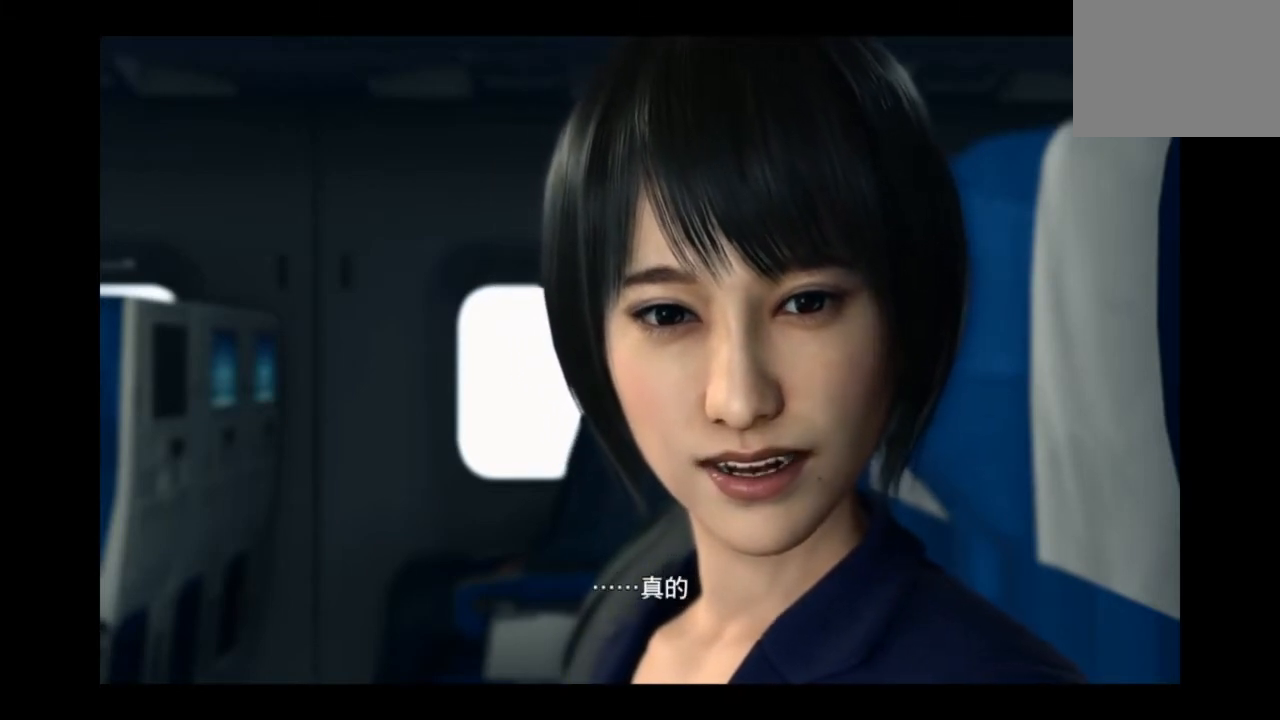
{"buttons": [], "left_stick": "down-right", "right_stick": "center", "events": []}
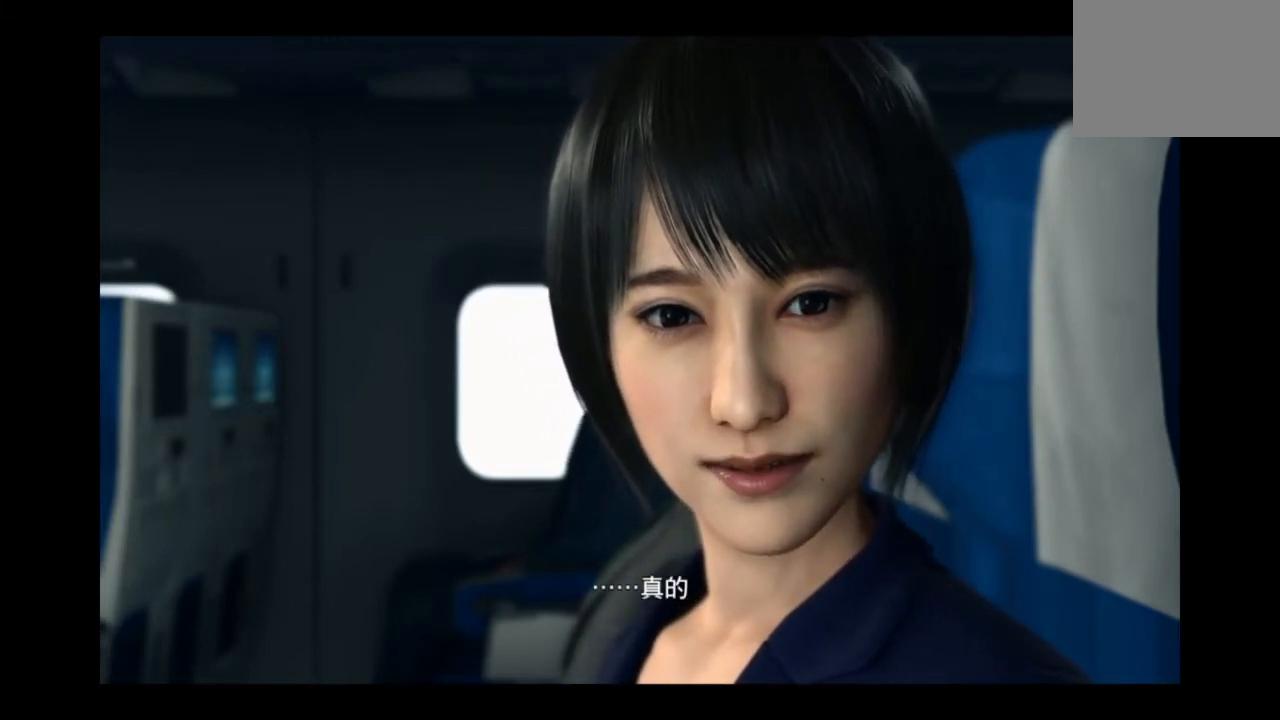
{"buttons": [], "left_stick": "down-right", "right_stick": "center", "events": []}
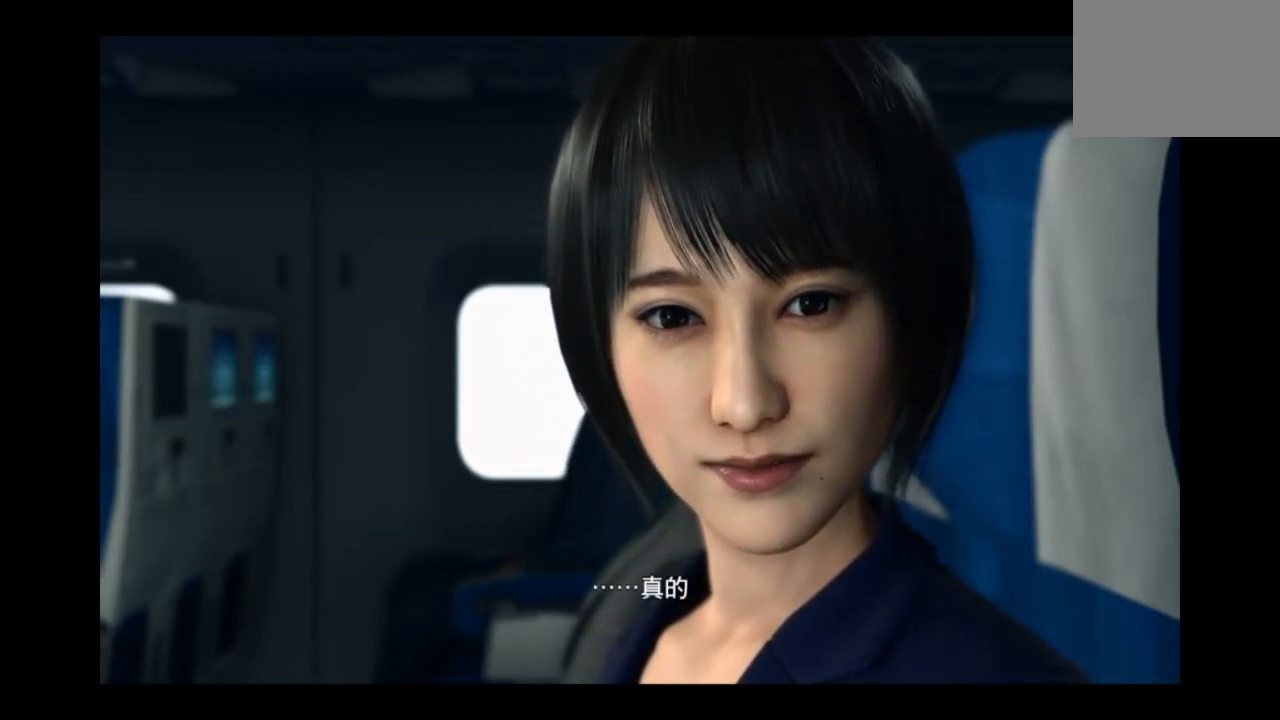
{"buttons": [], "left_stick": "down-right", "right_stick": "center", "events": []}
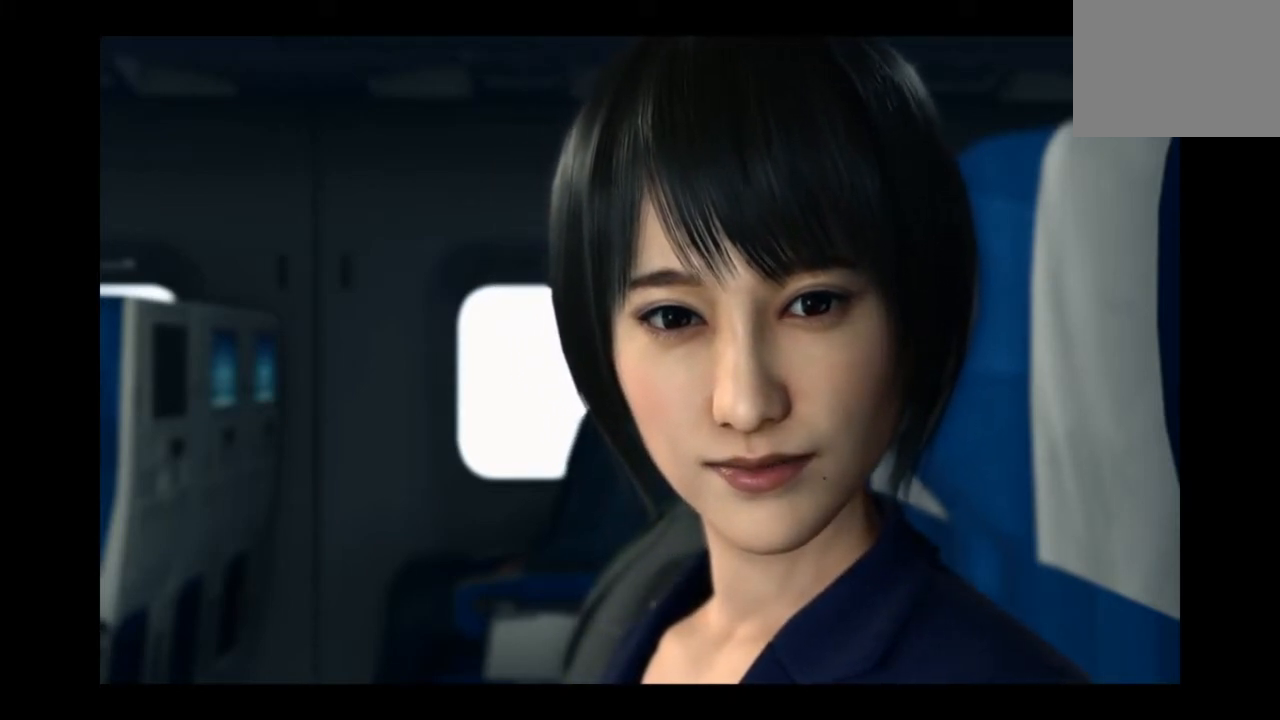
{"buttons": [], "left_stick": "center", "right_stick": "center", "events": [[417, "left_stick", "center"]]}